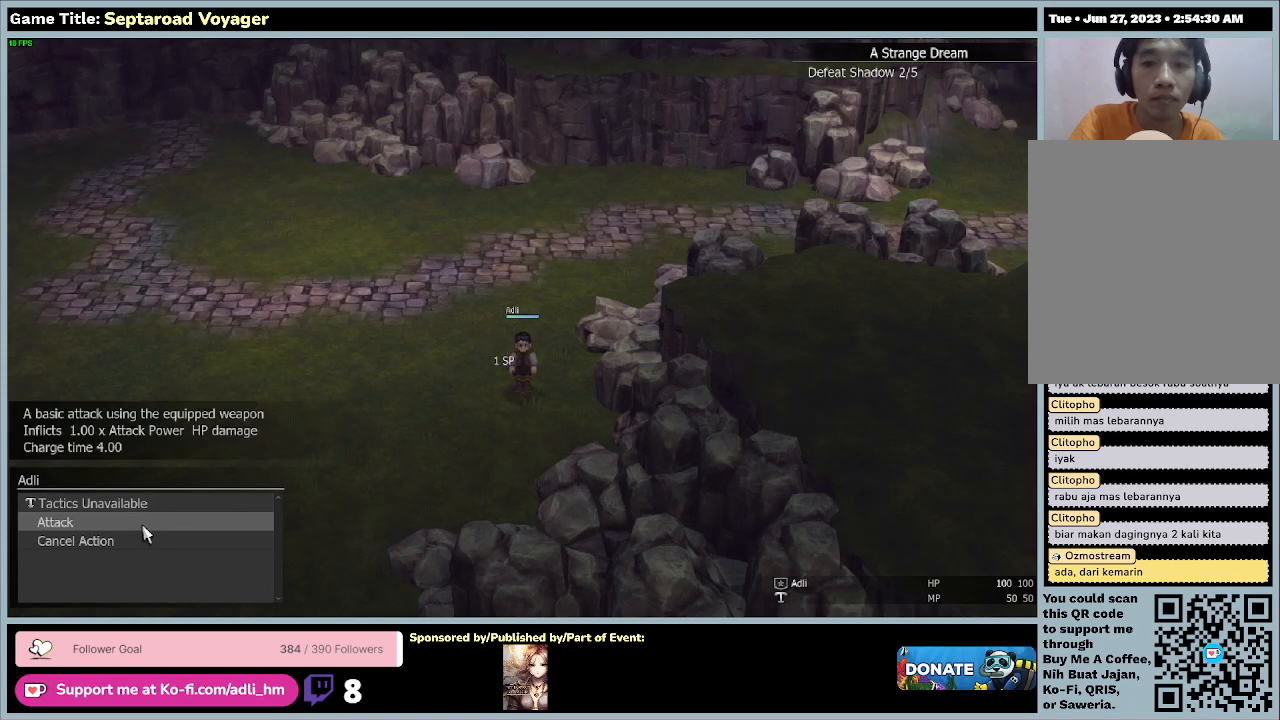
Gameplay with keyboard and mouse; each line is a JSON object with the keys and mouse buttons held at the frame after it. "events" lists presses ("down") and releases ("up") of "0", "1", "2", "3", "4", "5", "6", "7", "8", "9", "a", "alt", "b", "c", "caps_lock", "ctrl", "d", "down", "e", "escape", "f", "f1", "f2", "f3", "f4", "f5", "f6", "f7", "f8", "g", "h", "i", "j", "k", "l", "left", "m", "n", "o", "p", "q", "r", "return", "right", "s", "shift", "space", "t", "tab", "tilde", "u", "up", "v", "w", "x", "y", "z", "mouse_left", "mouse_wheel" and "mouse_right" between this image and that frame as [ms after this image, input, new state], when the widget could be followed in between. "mouse_left", "mouse_wheel", "mouse_right" = the "left", "wheel", "right" buttons of the "mouse" list. No other keys are recorded. "wheel" means that the mouse wheel is clicked or scrolled. Mouse movement is not recorded.
{"keys": [], "mouse": [], "events": [[100, "mouse_left", "down"], [400, "mouse_left", "up"]]}
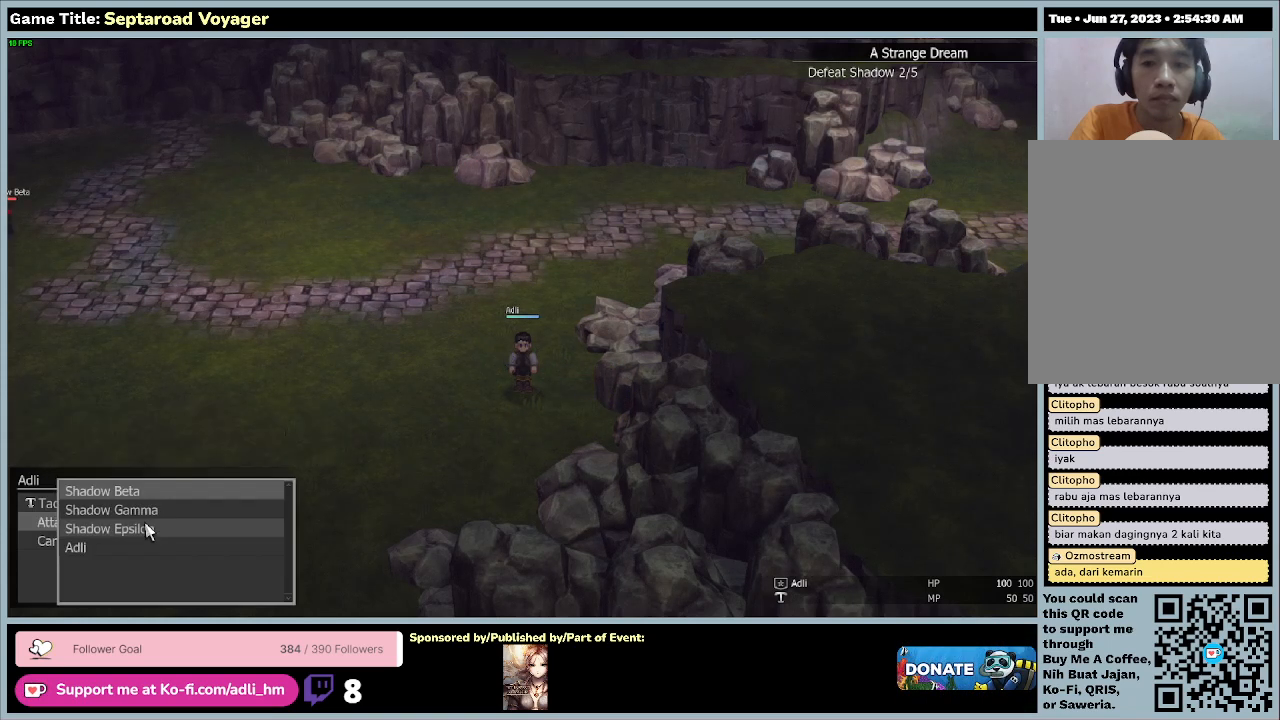
{"keys": [], "mouse": [], "events": []}
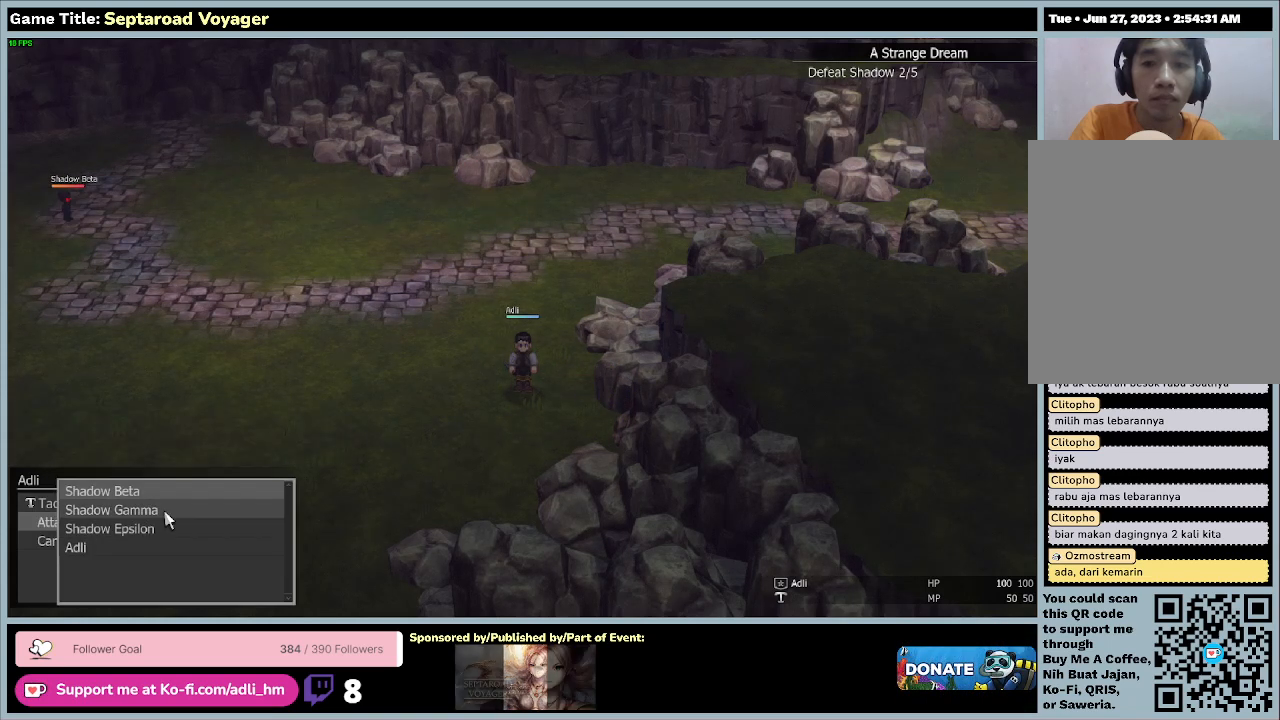
{"keys": [], "mouse": [], "events": []}
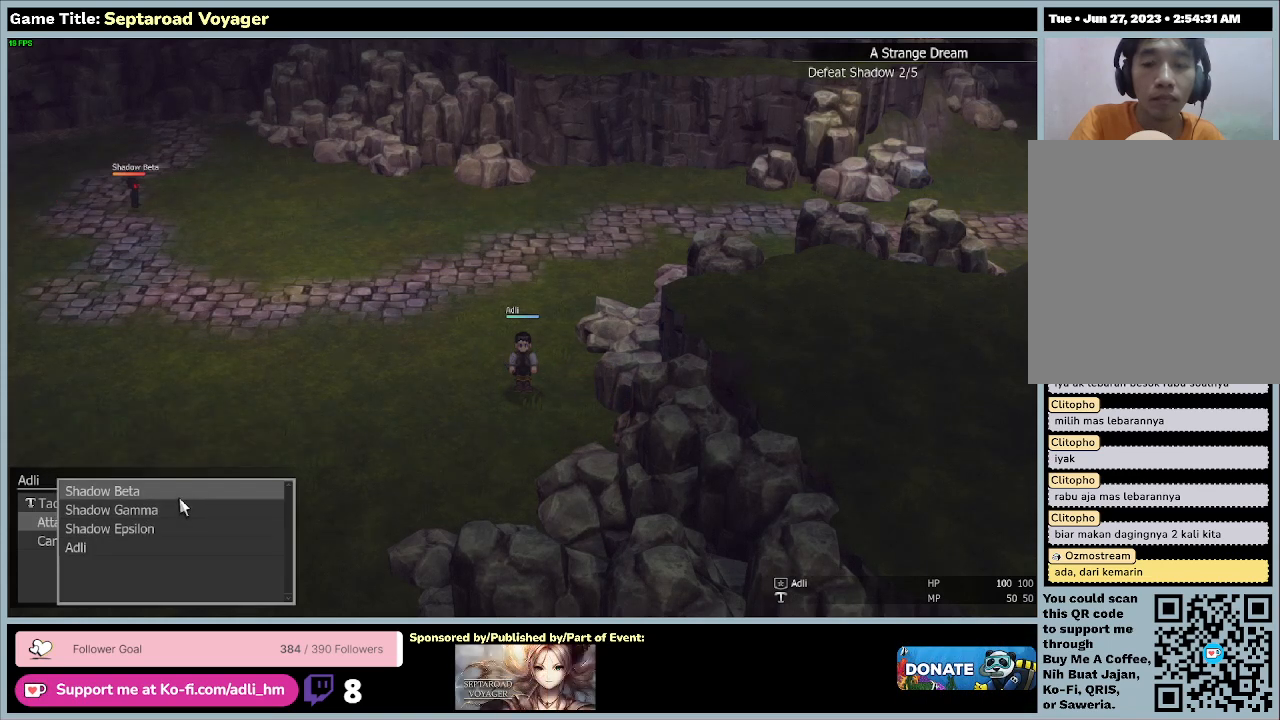
{"keys": [], "mouse": ["left"], "events": [[200, "mouse_left", "down"]]}
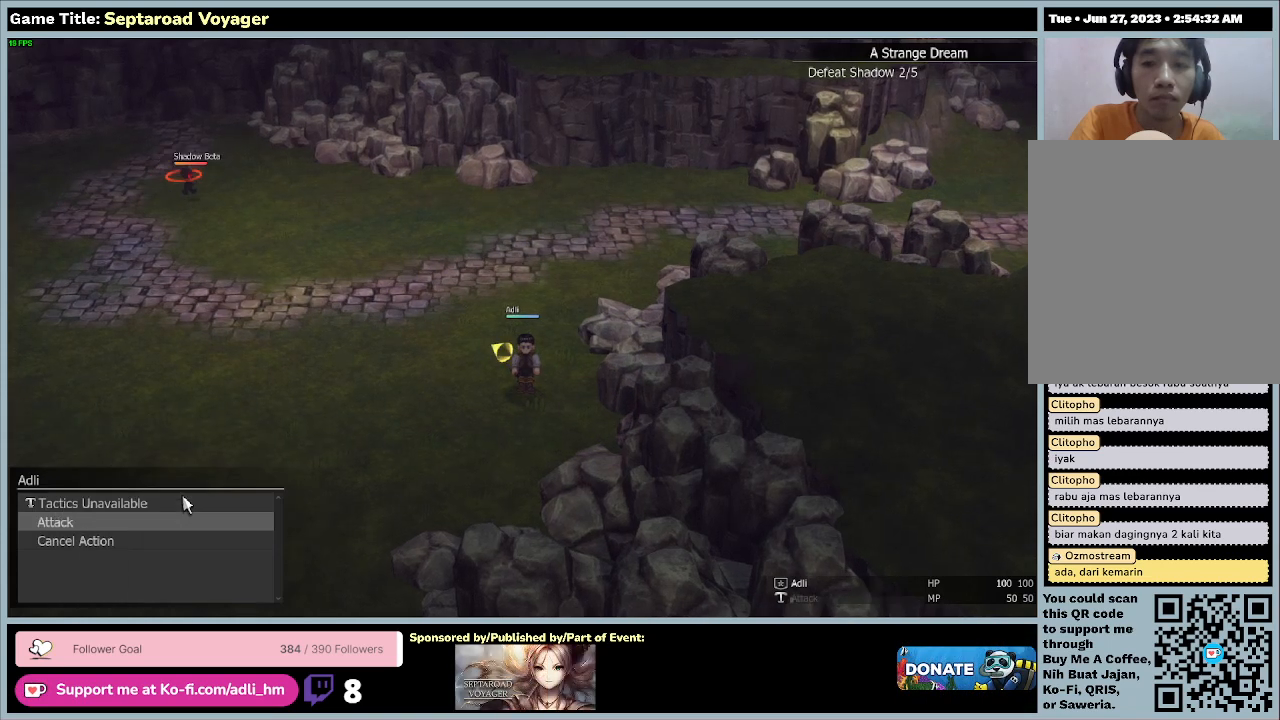
{"keys": [], "mouse": [], "events": [[33, "mouse_left", "up"]]}